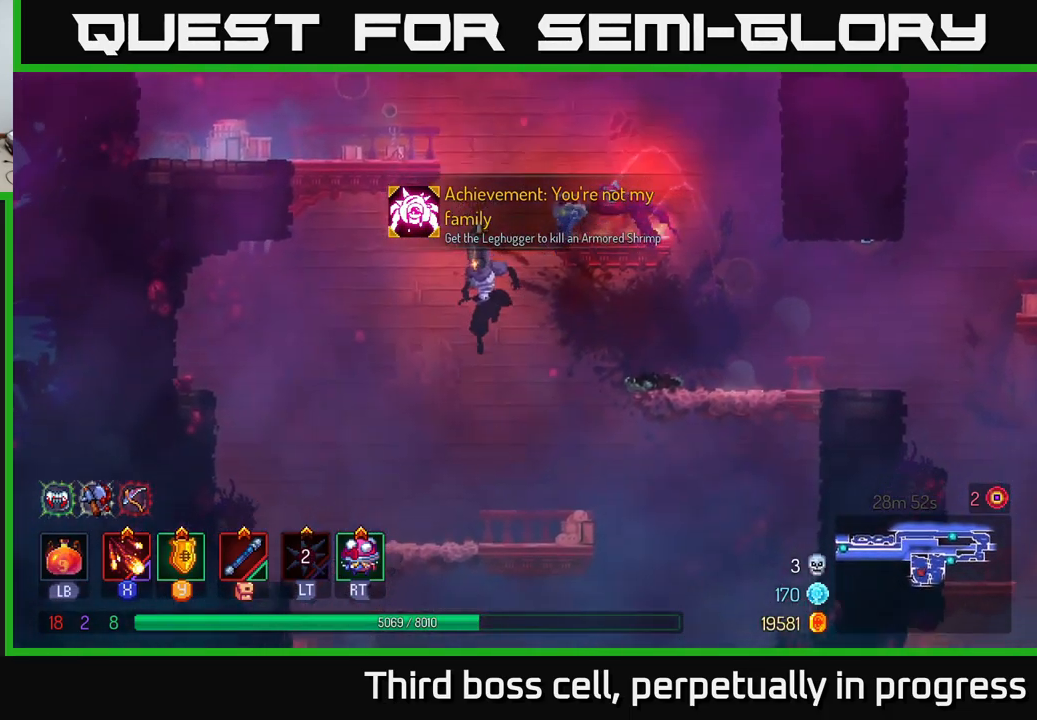
Gameplay with a controller (Xbox layout); each line is a JSON object with the inputs held at the frame after it. "events" lists button and stick changes between this image and that frame as [ms after this image, input, new state], when the widget could be followed in between.
{"buttons": [], "left_stick": "right", "right_stick": "center", "events": [[33, "left_stick", "right"], [183, "left_stick", "center"], [350, "right_stick", "center"], [383, "left_stick", "right"]]}
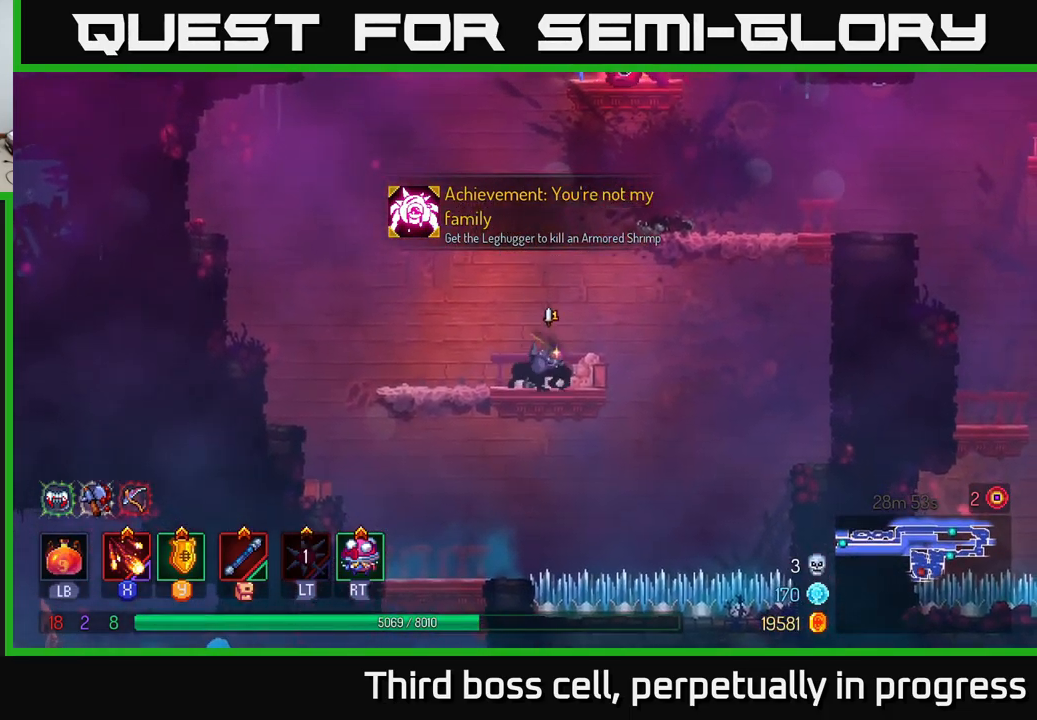
{"buttons": [], "left_stick": "left", "right_stick": "center", "events": [[200, "left_stick", "center"], [250, "left_stick", "left"]]}
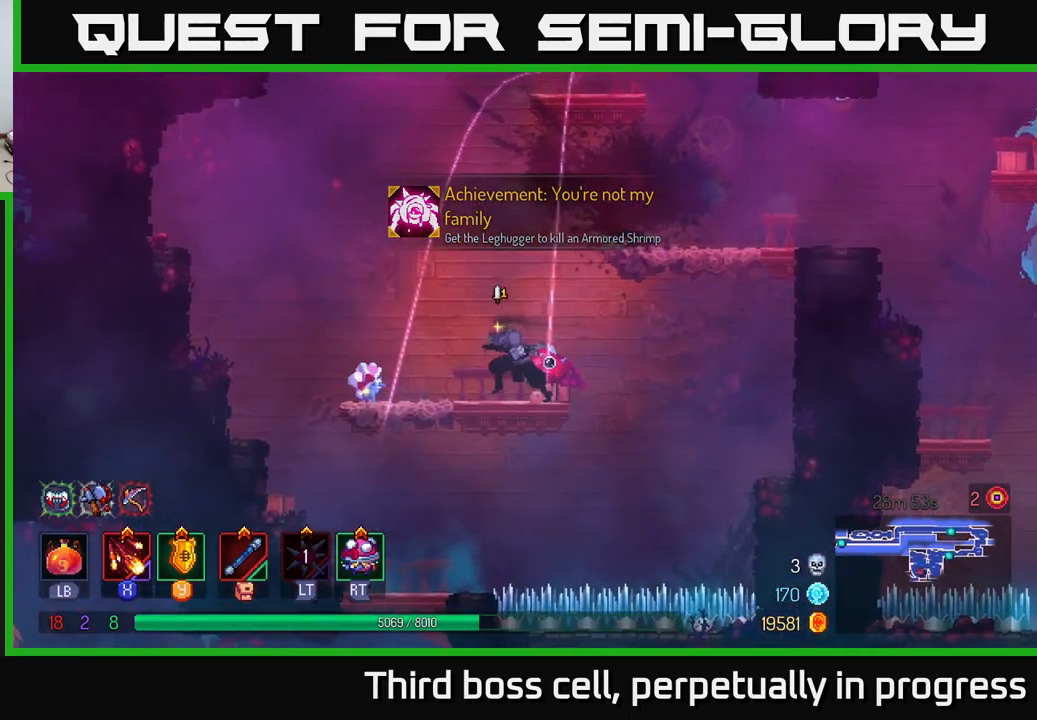
{"buttons": ["A"], "left_stick": "down", "right_stick": "center", "events": [[167, "right_stick", "down"], [250, "left_stick", "center"], [367, "left_stick", "down"], [400, "right_stick", "center"], [483, "A", "down"]]}
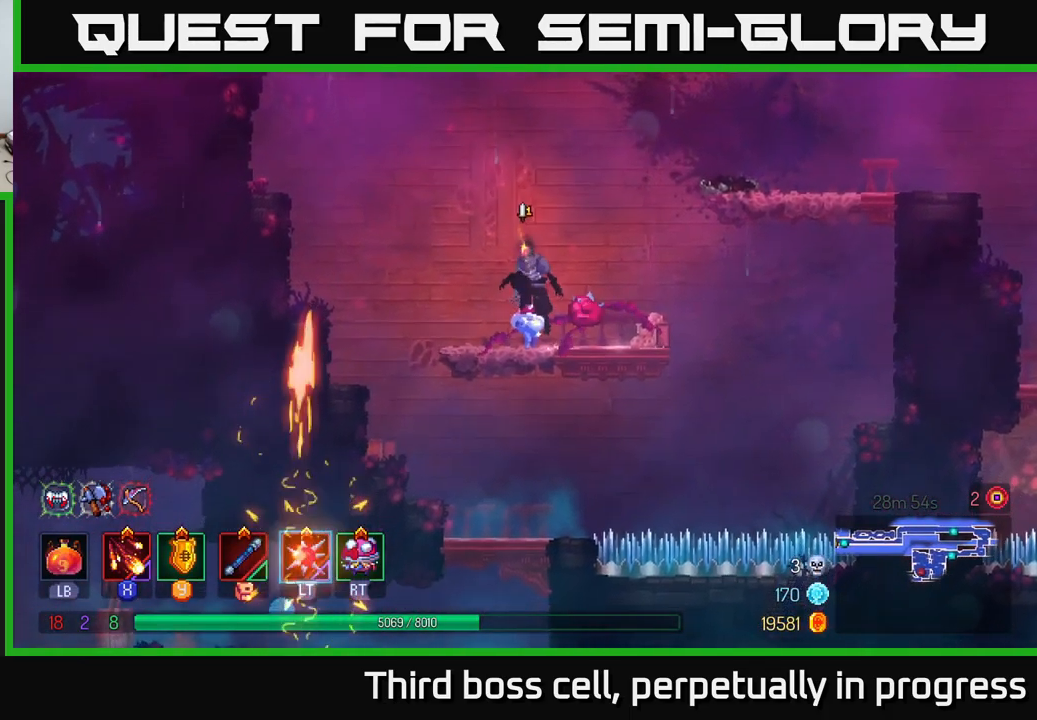
{"buttons": [], "left_stick": "center", "right_stick": "down", "events": [[67, "A", "up"], [167, "left_stick", "up-left"], [217, "right_stick", "down"], [400, "left_stick", "center"]]}
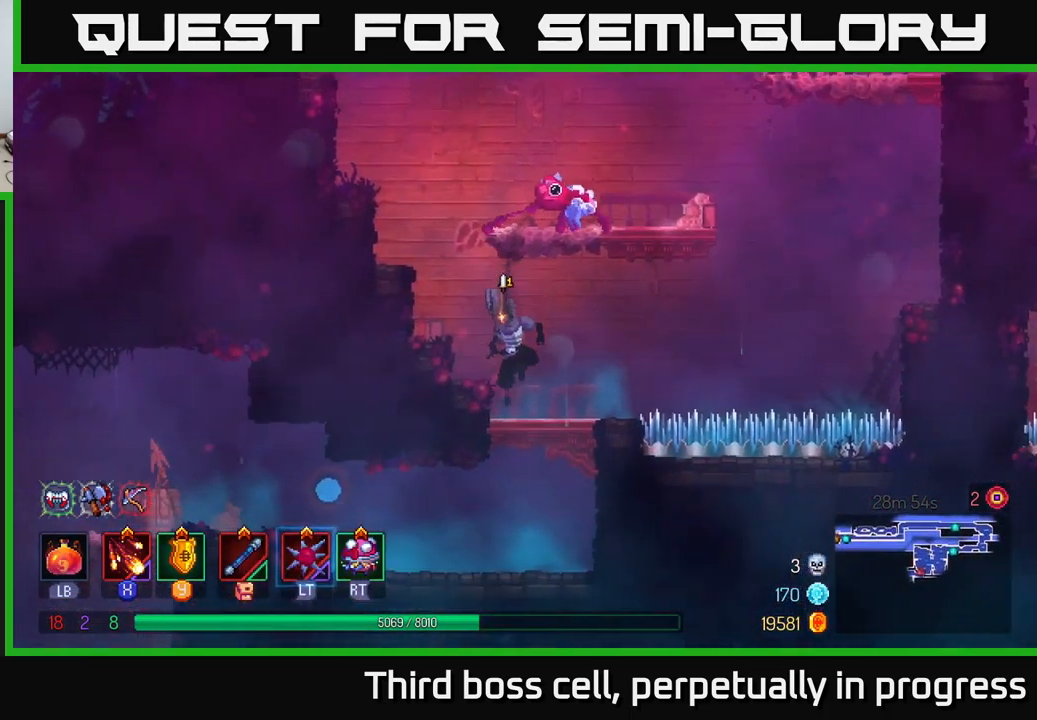
{"buttons": [], "left_stick": "center", "right_stick": "center", "events": [[67, "left_stick", "down"], [100, "right_stick", "center"], [200, "A", "down"], [300, "A", "up"], [383, "left_stick", "center"]]}
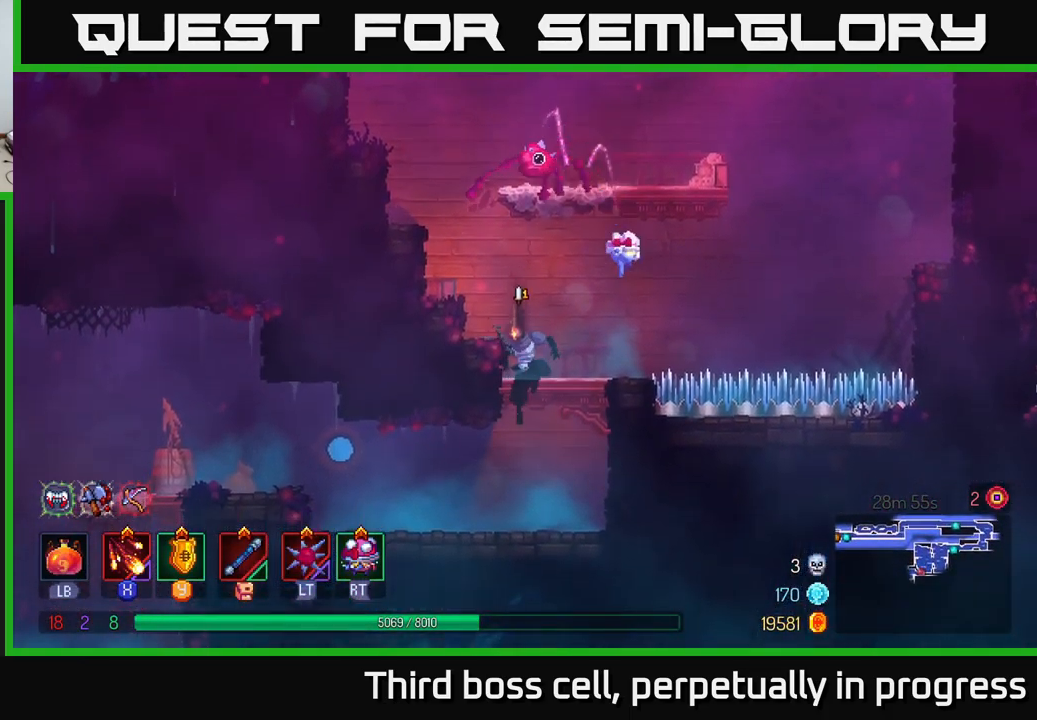
{"buttons": [], "left_stick": "left", "right_stick": "center", "events": [[150, "left_stick", "left"], [284, "A", "down"], [350, "A", "up"]]}
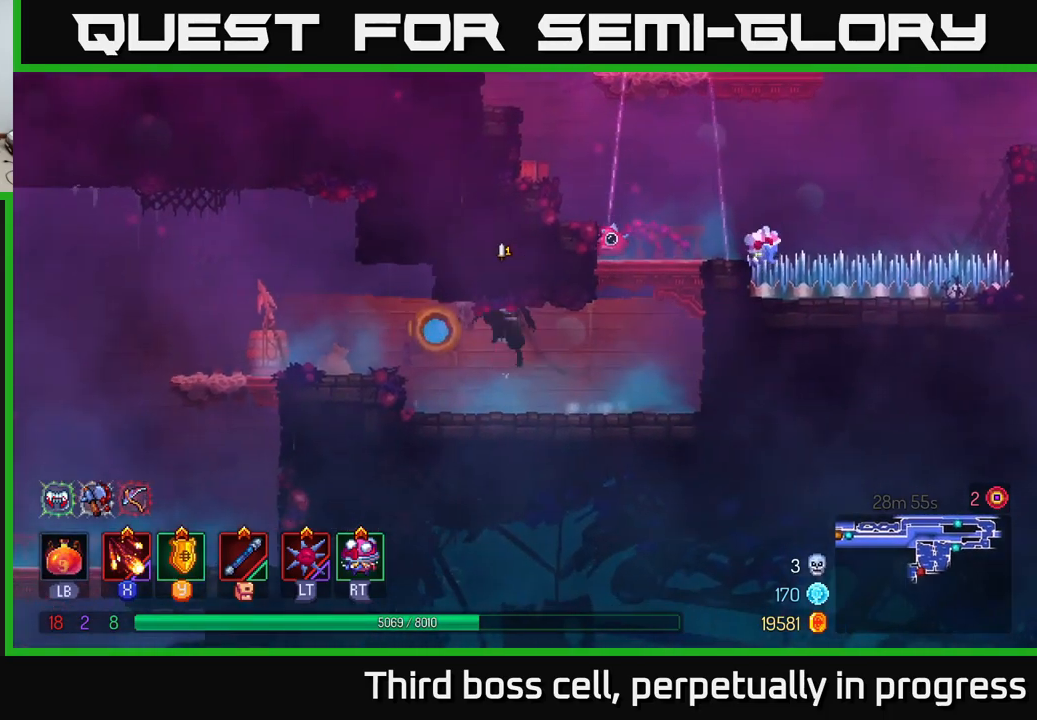
{"buttons": [], "left_stick": "left", "right_stick": "center", "events": []}
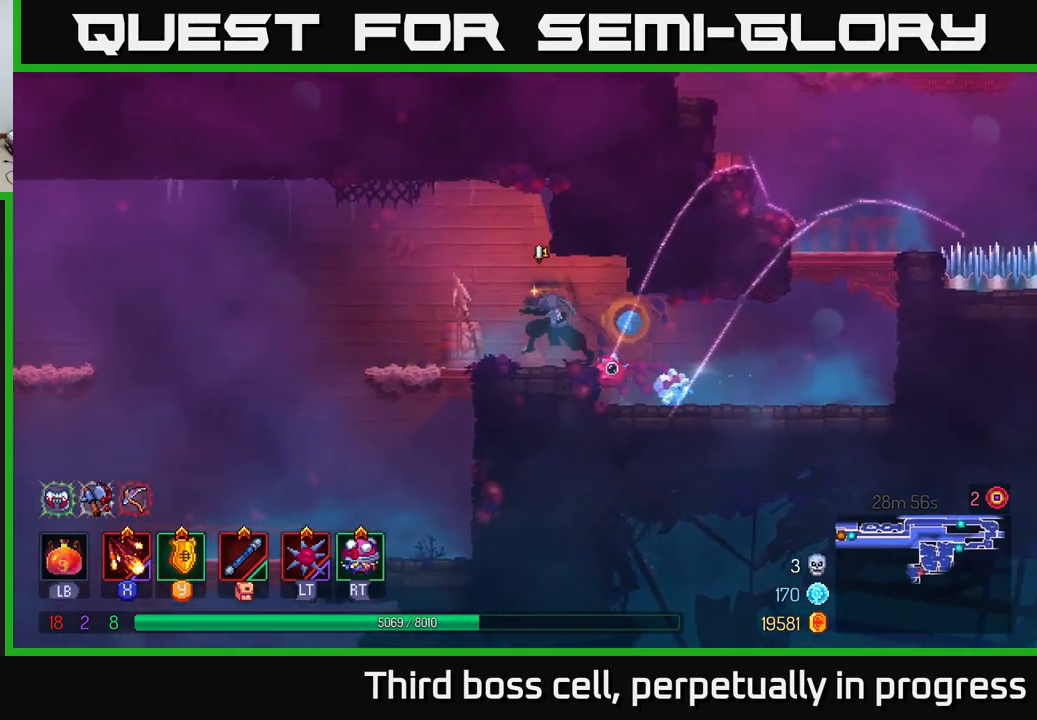
{"buttons": [], "left_stick": "left", "right_stick": "center", "events": [[200, "right_stick", "down"], [400, "right_stick", "center"]]}
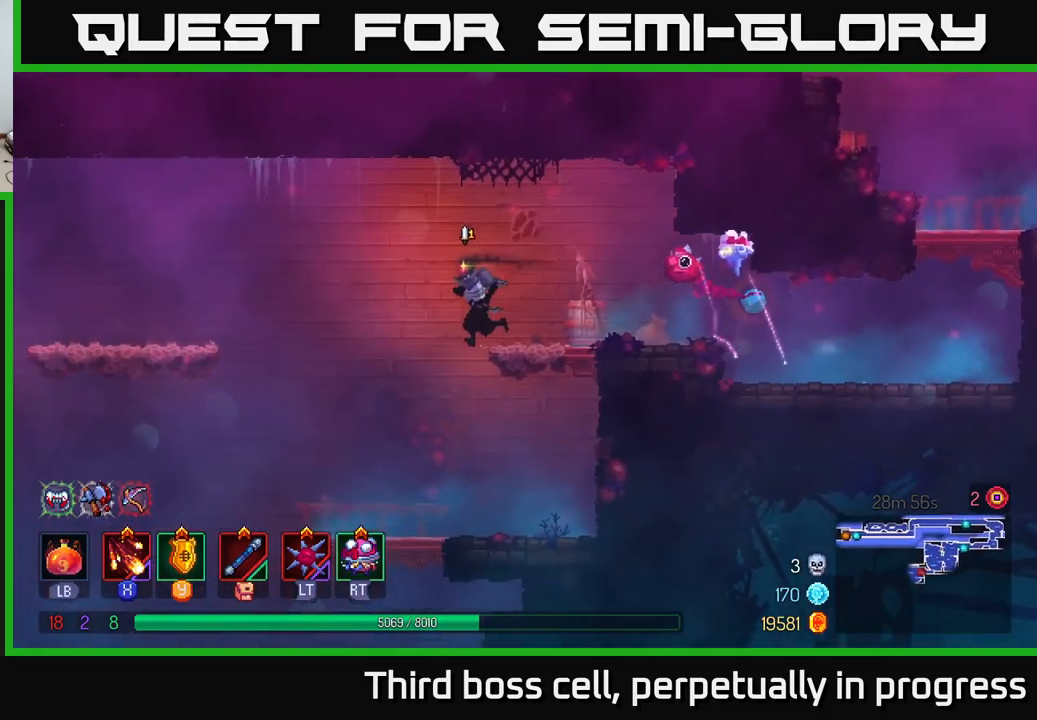
{"buttons": [], "left_stick": "left", "right_stick": "center", "events": [[34, "A", "down"], [117, "A", "up"]]}
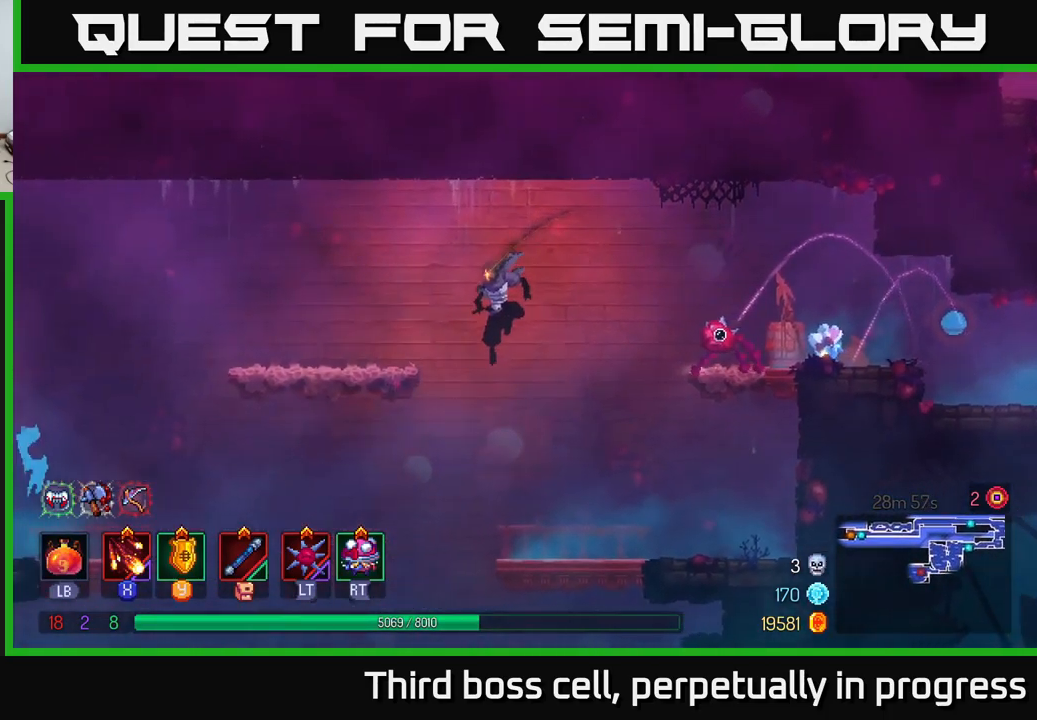
{"buttons": [], "left_stick": "up-left", "right_stick": "down", "events": [[150, "A", "down"], [250, "A", "up"], [367, "right_stick", "down"], [384, "left_stick", "up-left"]]}
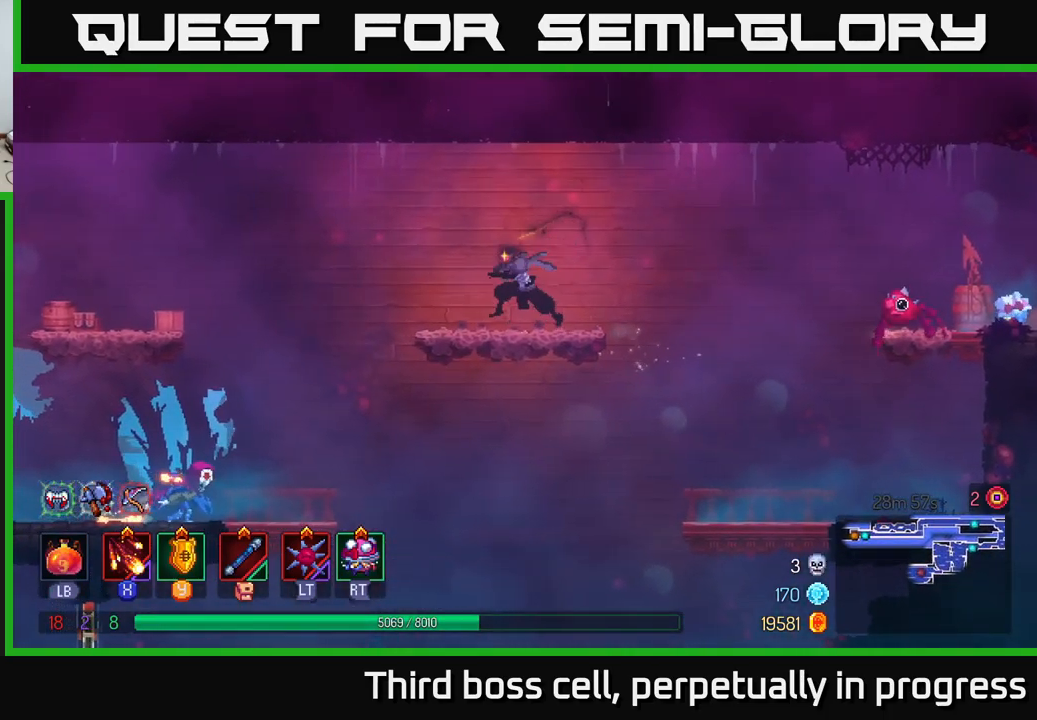
{"buttons": [], "left_stick": "left", "right_stick": "center", "events": [[100, "left_stick", "center"], [200, "left_stick", "left"], [250, "right_stick", "center"], [317, "A", "down"], [467, "A", "up"]]}
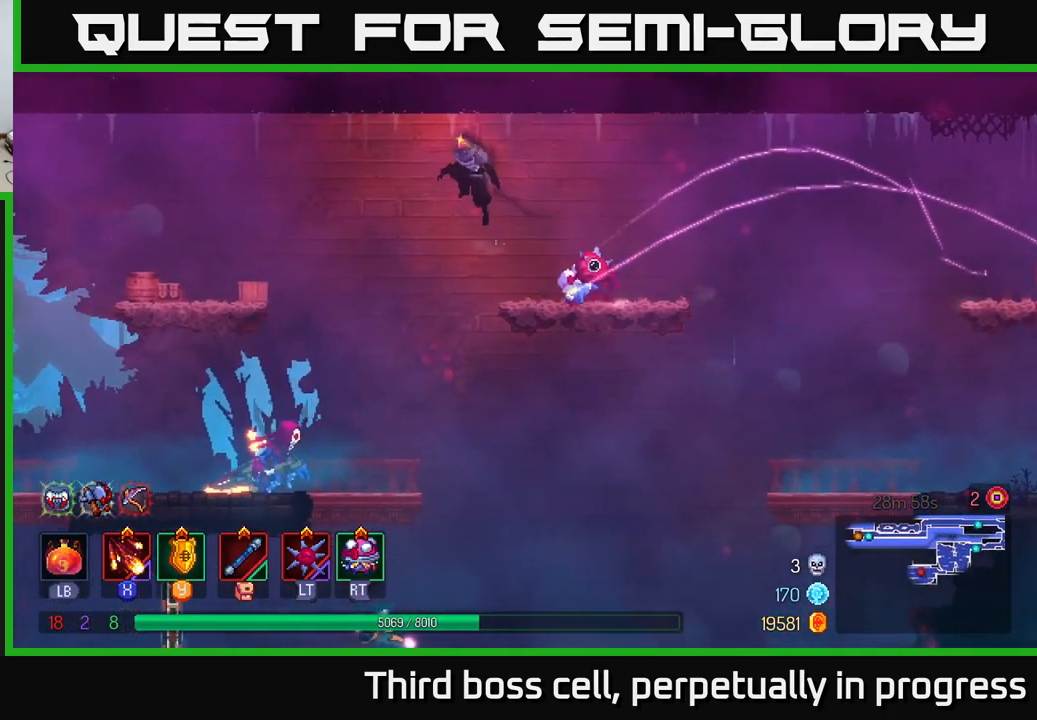
{"buttons": [], "left_stick": "down", "right_stick": "center", "events": [[167, "A", "down"], [250, "A", "up"], [250, "left_stick", "down"], [317, "A", "down"], [434, "A", "up"]]}
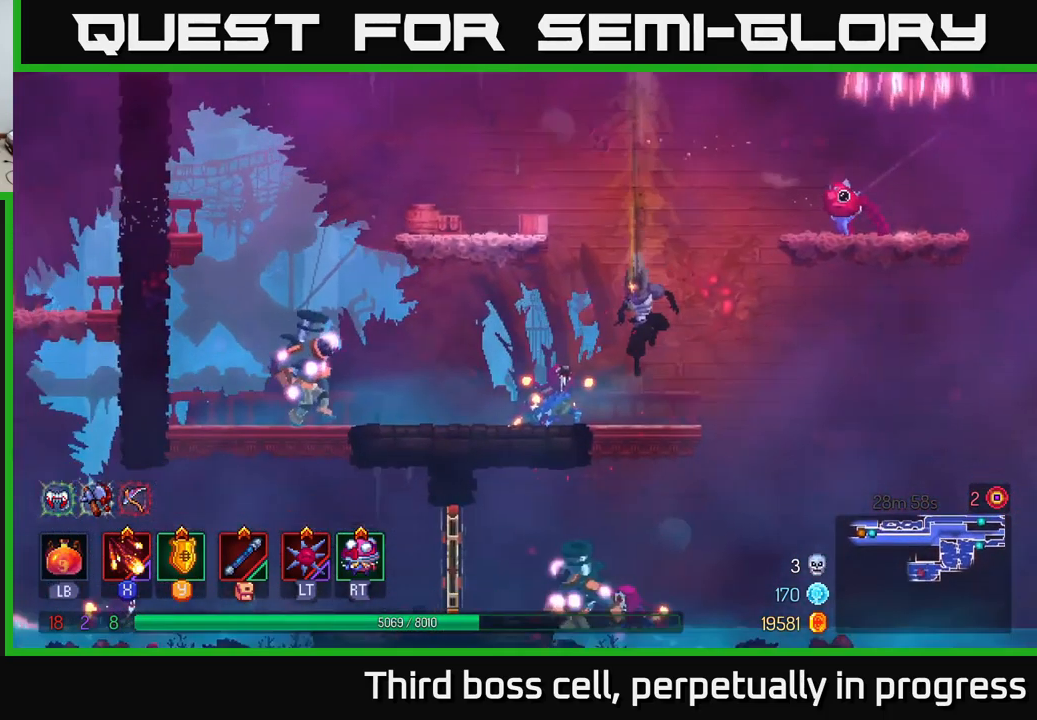
{"buttons": ["X"], "left_stick": "center", "right_stick": "center", "events": [[84, "left_stick", "center"], [350, "X", "down"], [417, "X", "up"], [484, "X", "down"]]}
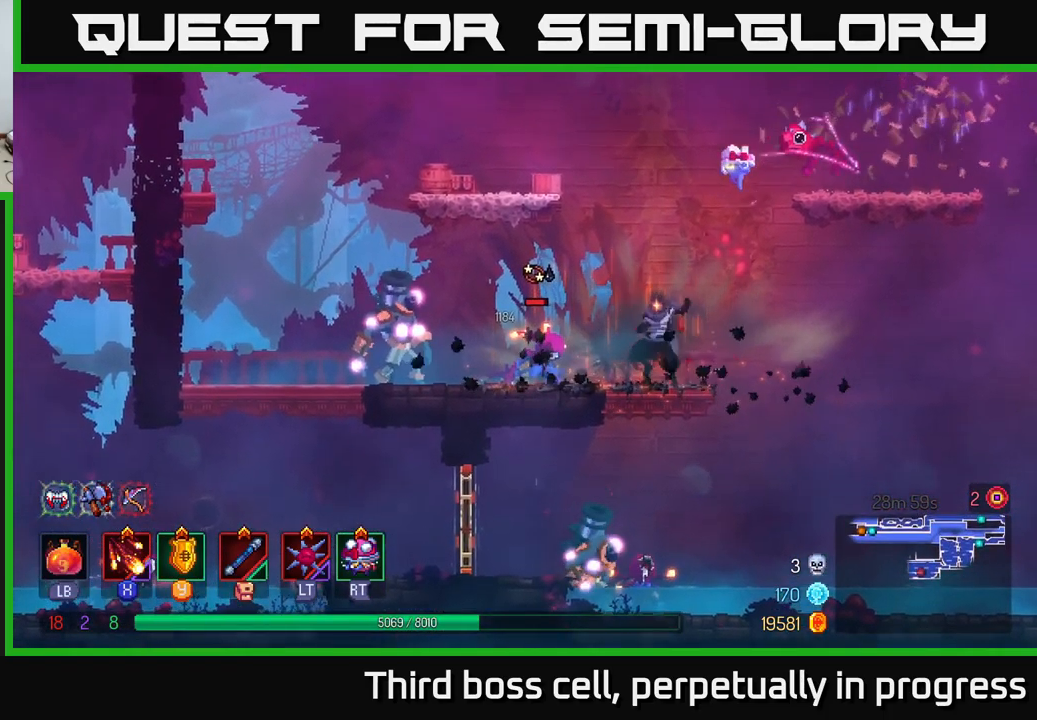
{"buttons": ["X"], "left_stick": "center", "right_stick": "center", "events": [[50, "X", "up"], [150, "X", "down"], [234, "X", "up"], [284, "X", "down"], [367, "X", "up"], [434, "X", "down"]]}
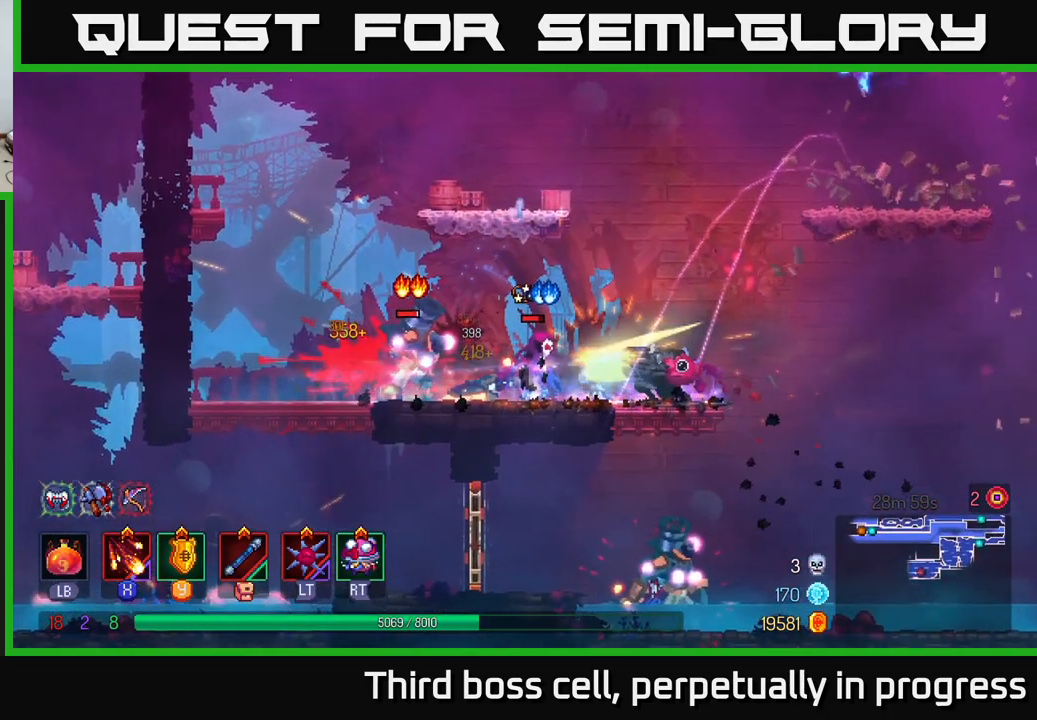
{"buttons": [], "left_stick": "left", "right_stick": "center", "events": [[50, "X", "up"], [100, "X", "down"], [184, "X", "up"], [234, "X", "down"], [334, "X", "up"], [400, "X", "down"], [467, "left_stick", "left"], [500, "X", "up"]]}
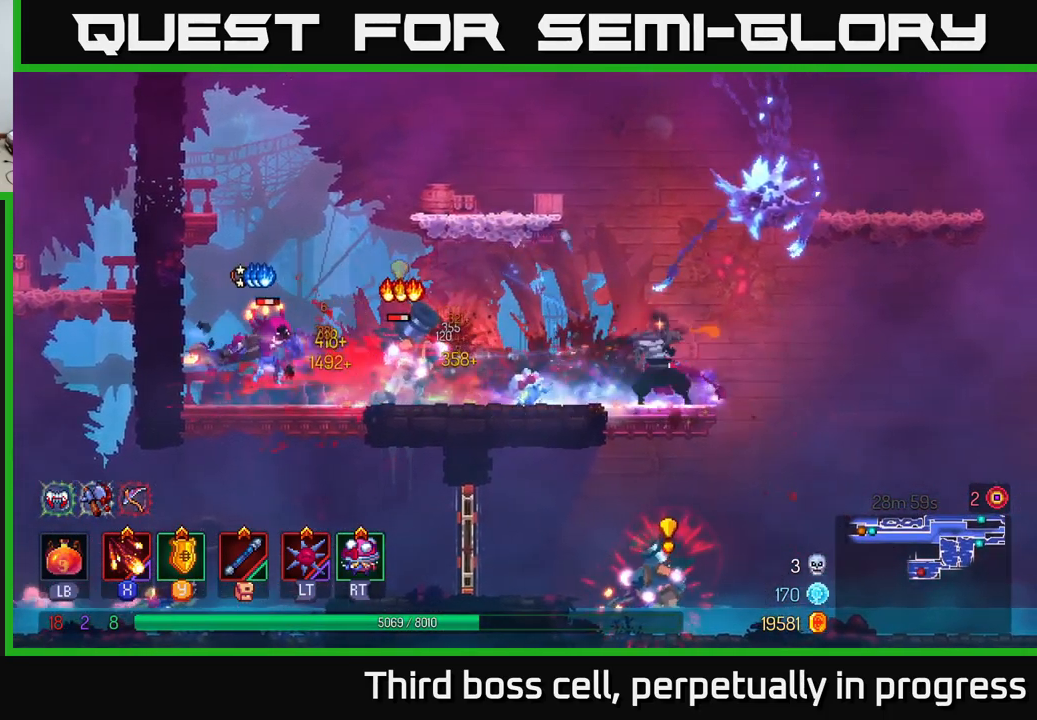
{"buttons": ["B"], "left_stick": "left", "right_stick": "center", "events": [[316, "B", "down"], [400, "B", "up"], [450, "B", "down"]]}
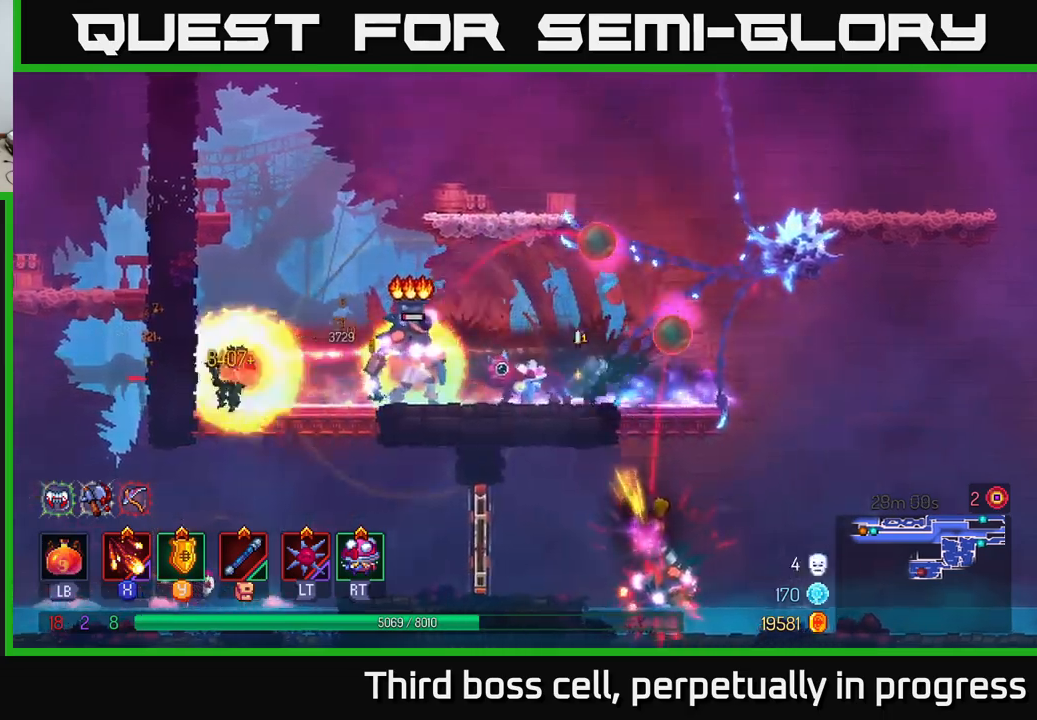
{"buttons": [], "left_stick": "left", "right_stick": "center", "events": [[16, "B", "up"], [66, "B", "down"], [150, "B", "up"], [200, "B", "down"], [316, "B", "up"], [383, "A", "down"], [450, "A", "up"]]}
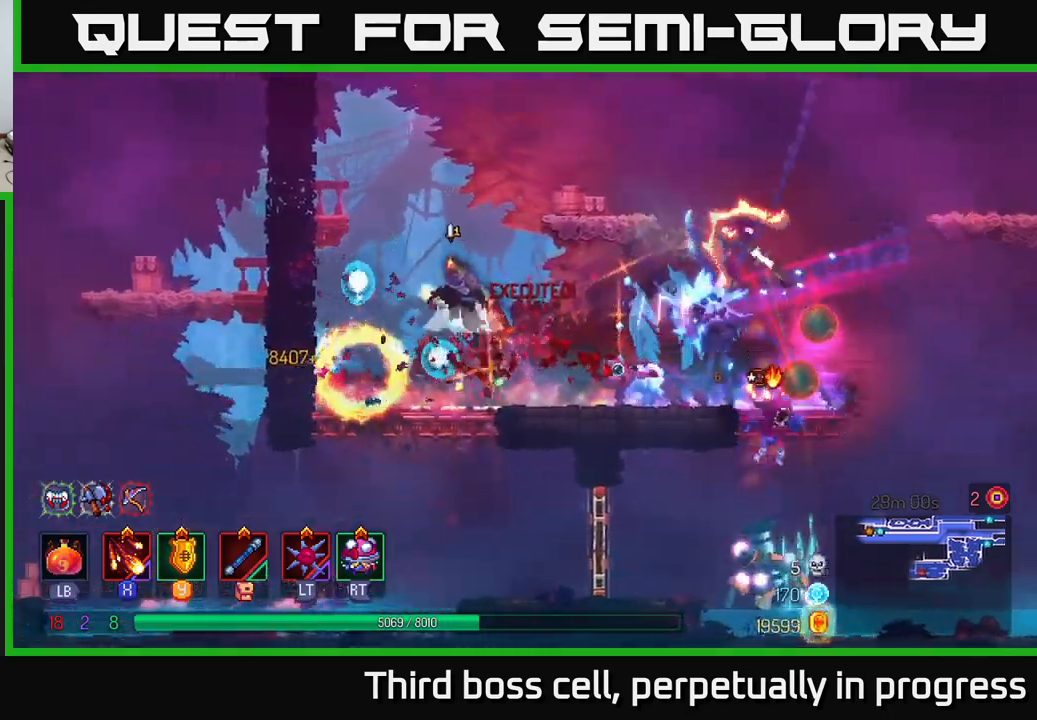
{"buttons": [], "left_stick": "right", "right_stick": "center", "events": [[16, "A", "down"], [166, "A", "up"], [366, "B", "down"], [383, "left_stick", "right"], [450, "B", "up"]]}
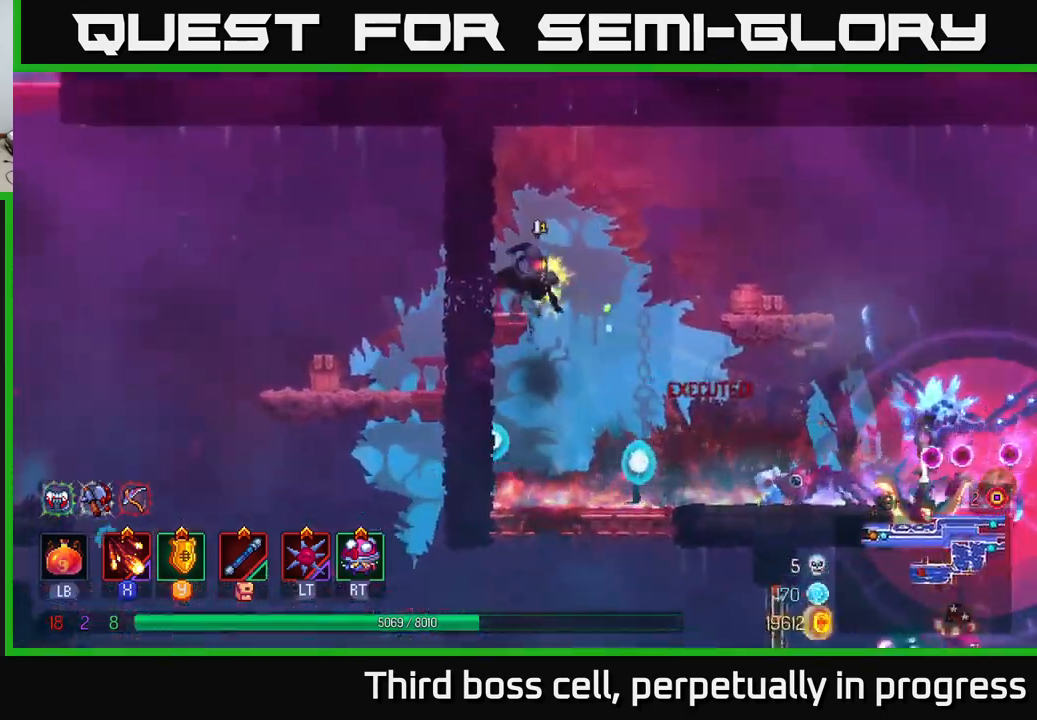
{"buttons": [], "left_stick": "right", "right_stick": "center", "events": [[50, "X", "down"], [116, "X", "up"], [183, "X", "down"], [266, "X", "up"], [333, "X", "down"], [416, "X", "up"]]}
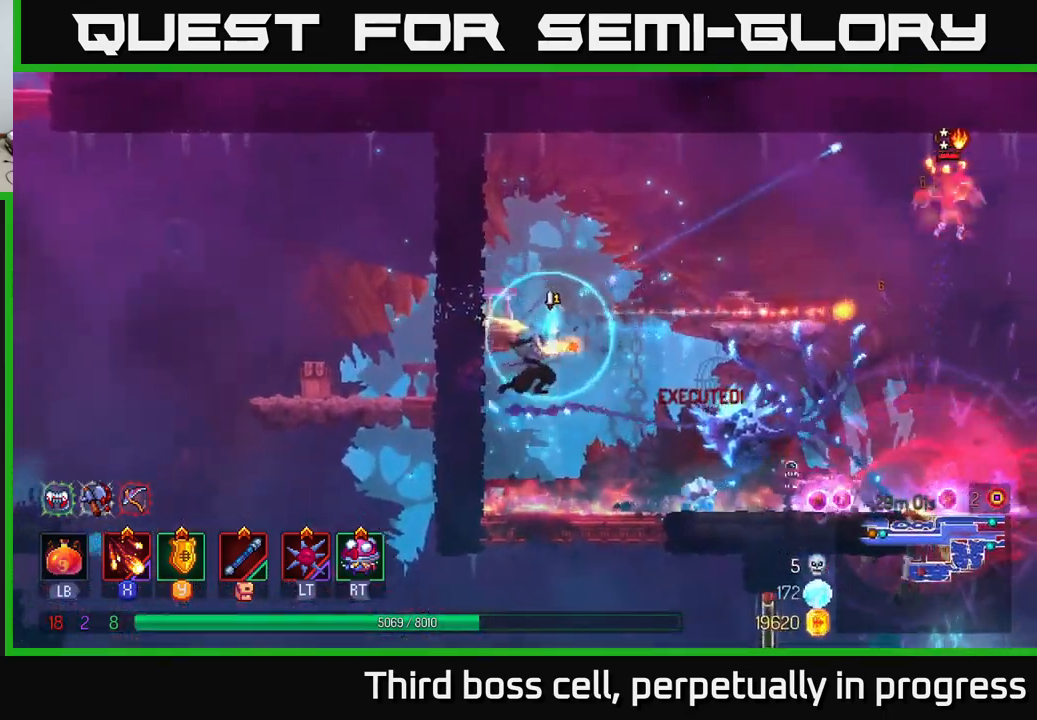
{"buttons": [], "left_stick": "right", "right_stick": "center", "events": [[16, "X", "down"], [33, "left_stick", "center"], [100, "X", "up"], [166, "X", "down"], [183, "left_stick", "right"], [250, "X", "up"]]}
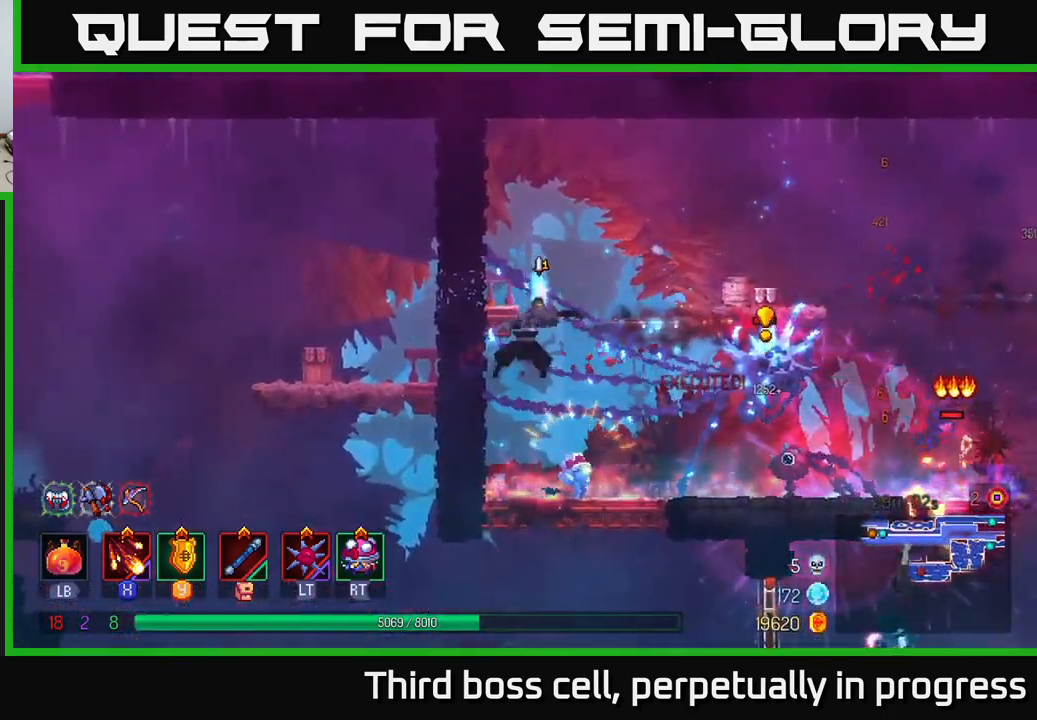
{"buttons": [], "left_stick": "right", "right_stick": "center", "events": [[116, "B", "down"], [200, "B", "up"], [283, "B", "down"], [366, "B", "up"], [416, "B", "down"], [500, "B", "up"]]}
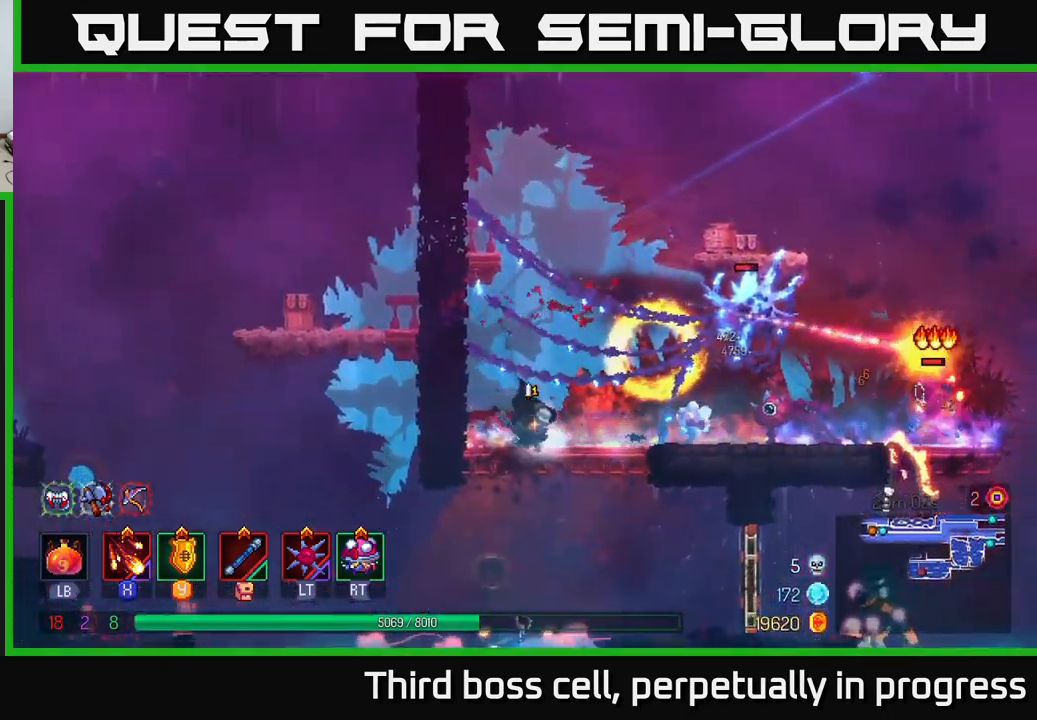
{"buttons": ["A"], "left_stick": "right", "right_stick": "center", "events": [[150, "B", "down"], [233, "B", "up"], [366, "A", "down"]]}
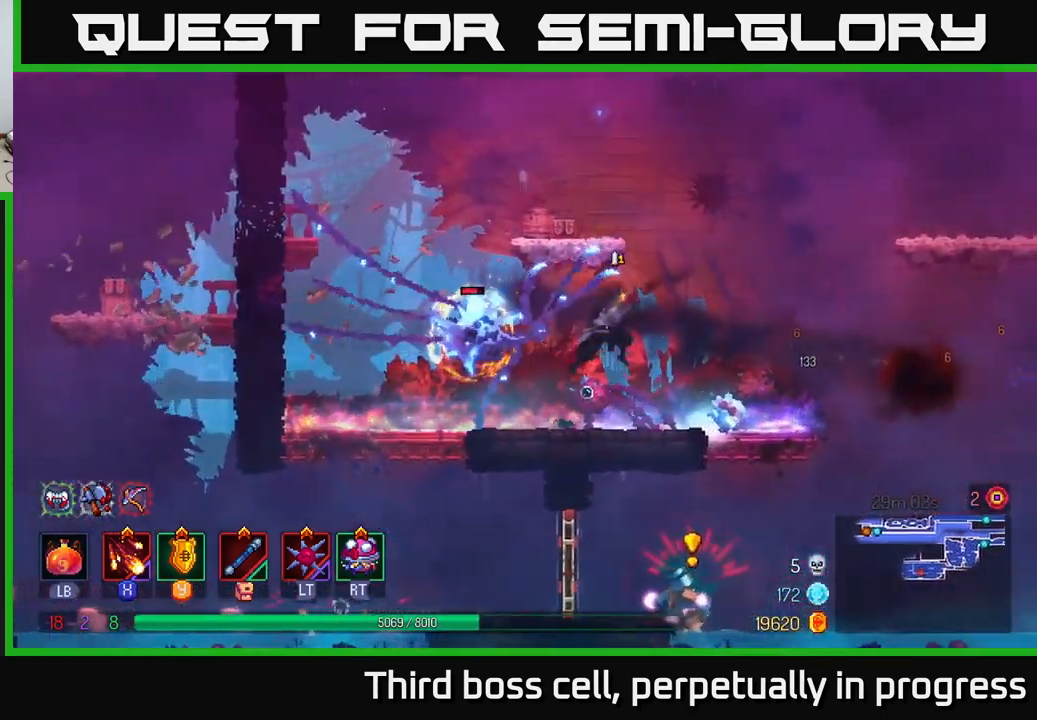
{"buttons": [], "left_stick": "up-right", "right_stick": "center", "events": [[16, "A", "up"], [283, "B", "down"], [366, "left_stick", "up"], [400, "B", "up"], [483, "left_stick", "up-right"]]}
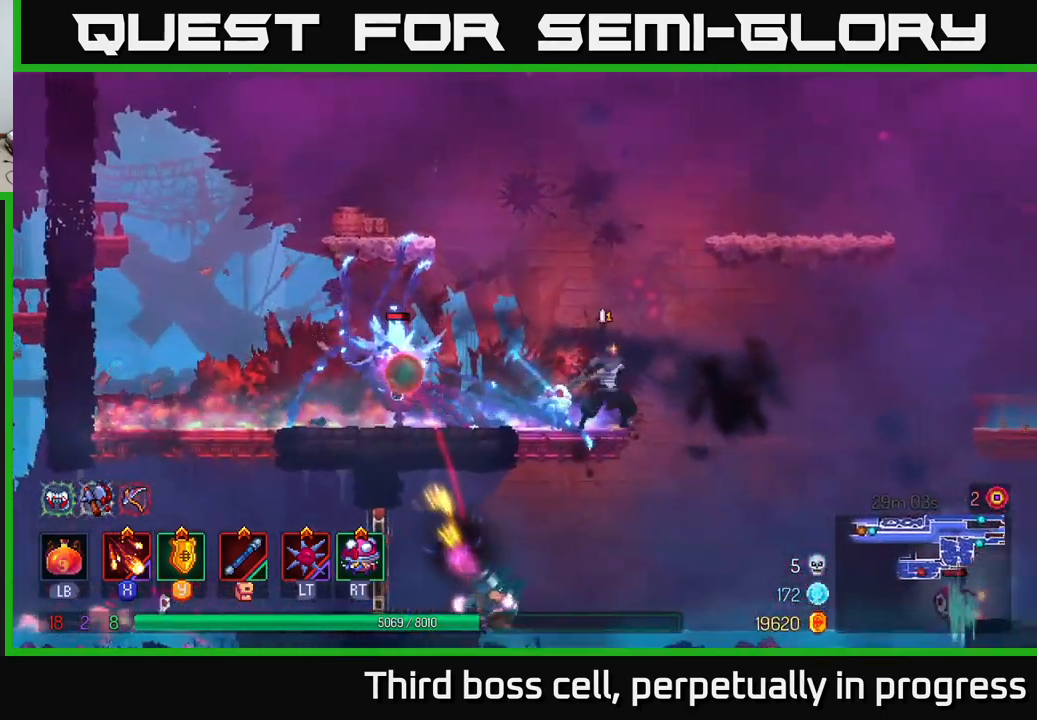
{"buttons": [], "left_stick": "right", "right_stick": "center", "events": [[16, "X", "down"], [33, "left_stick", "right"], [83, "left_stick", "left"], [100, "X", "up"], [183, "X", "down"], [283, "X", "up"], [316, "left_stick", "center"], [383, "X", "down"], [466, "X", "up"], [500, "left_stick", "right"]]}
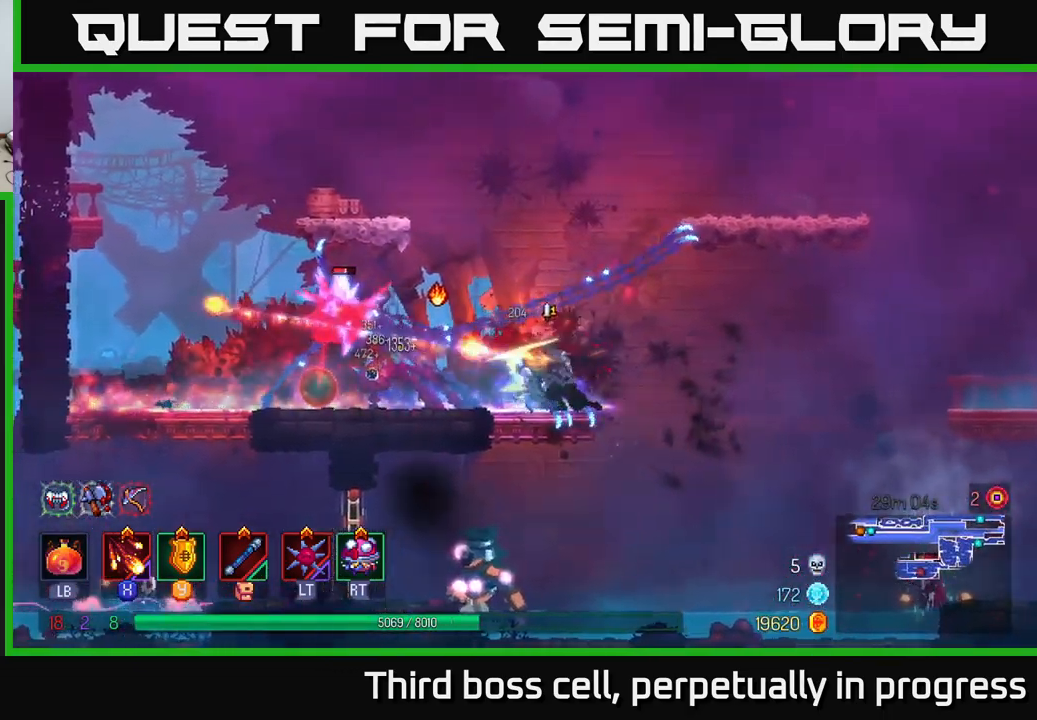
{"buttons": [], "left_stick": "right", "right_stick": "center", "events": [[133, "B", "down"], [216, "B", "up"], [283, "B", "down"], [366, "B", "up"], [400, "B", "down"], [466, "B", "up"]]}
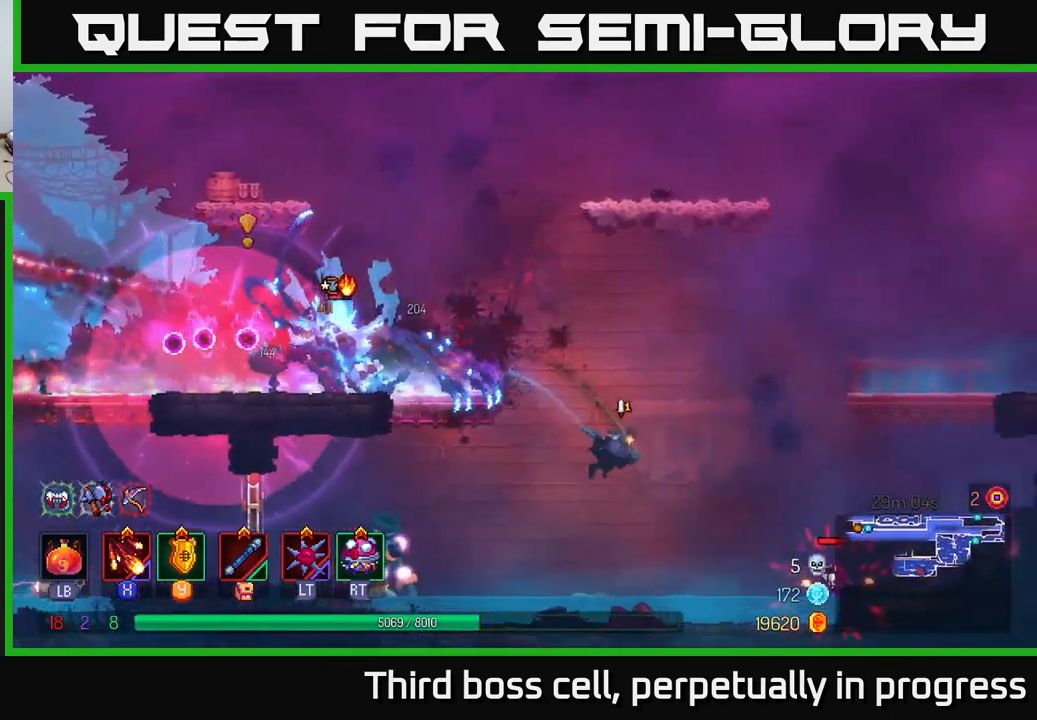
{"buttons": [], "left_stick": "right", "right_stick": "center", "events": [[100, "A", "down"], [233, "A", "up"], [300, "A", "down"], [417, "A", "up"]]}
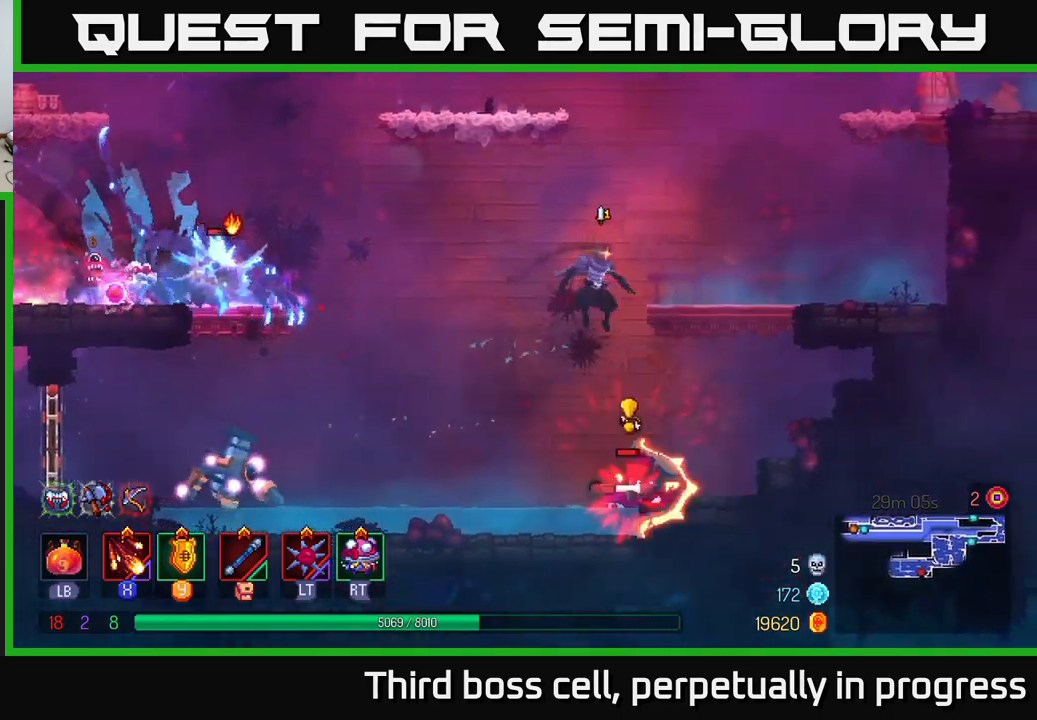
{"buttons": [], "left_stick": "up-left", "right_stick": "center", "events": [[167, "B", "down"], [283, "B", "up"], [500, "left_stick", "up-left"]]}
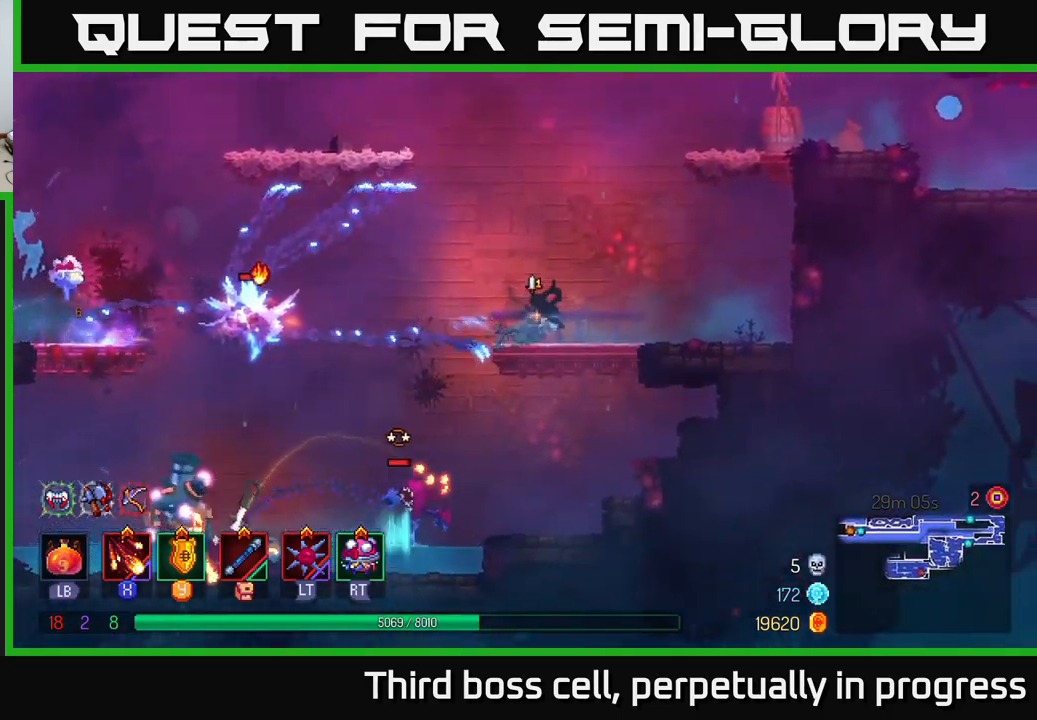
{"buttons": ["X"], "left_stick": "center", "right_stick": "center", "events": [[17, "left_stick", "left"], [33, "X", "down"], [83, "X", "up"], [167, "X", "down"], [233, "X", "up"], [250, "left_stick", "center"], [317, "X", "down"], [417, "X", "up"], [483, "X", "down"]]}
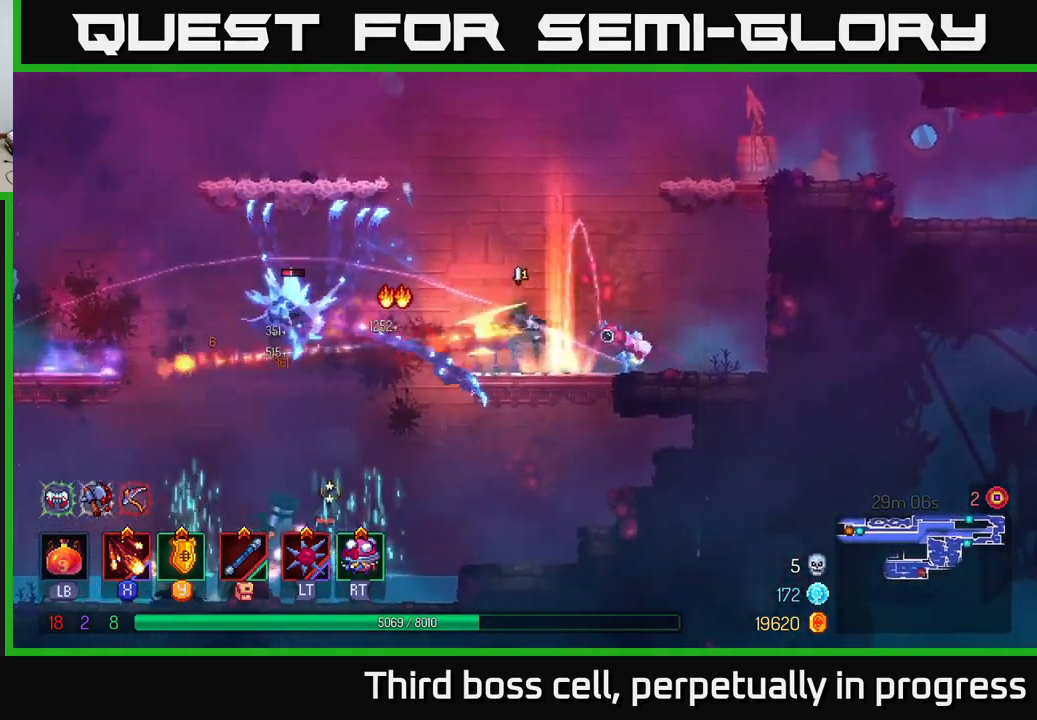
{"buttons": [], "left_stick": "left", "right_stick": "center", "events": [[50, "X", "up"], [133, "X", "down"], [250, "X", "up"], [350, "left_stick", "left"]]}
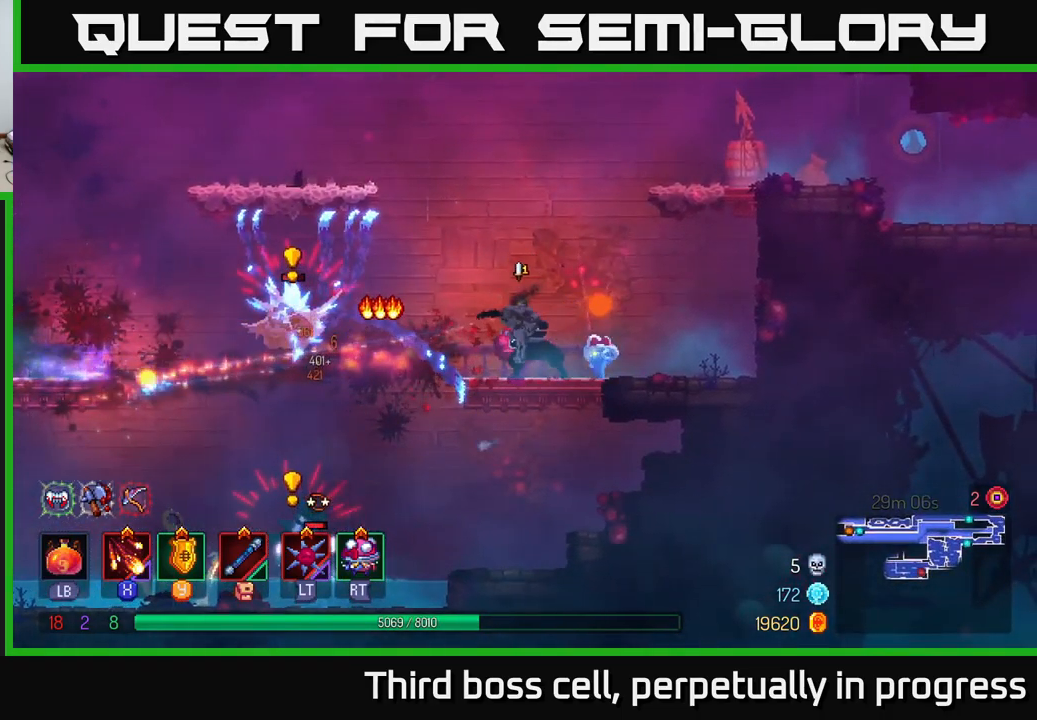
{"buttons": [], "left_stick": "left", "right_stick": "center", "events": [[67, "B", "down"], [183, "B", "up"], [233, "B", "down"], [283, "B", "up"], [350, "B", "down"], [417, "B", "up"]]}